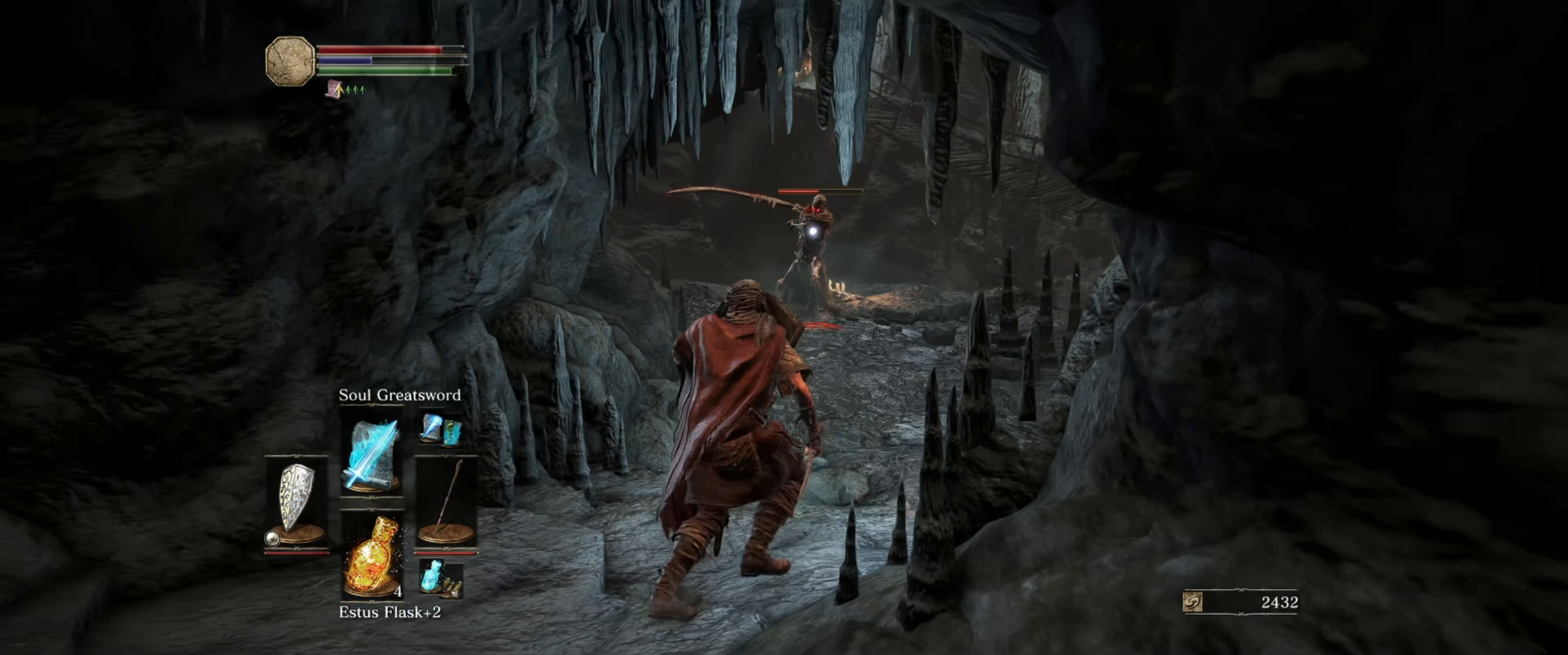
Gameplay with a controller (Xbox layout); each line is a JSON object with the inputs held at the frame after it. "events" lists button and stick changes between this image and that frame as [ms after this image, input, new state], when the widget could be followed in between. Not read: L3 R3.
{"buttons": [], "left_stick": "up", "right_stick": "center", "events": [[33, "L1", "up"], [67, "R1", "down"], [133, "left_stick", "center"], [200, "R1", "up"], [233, "left_stick", "up"]]}
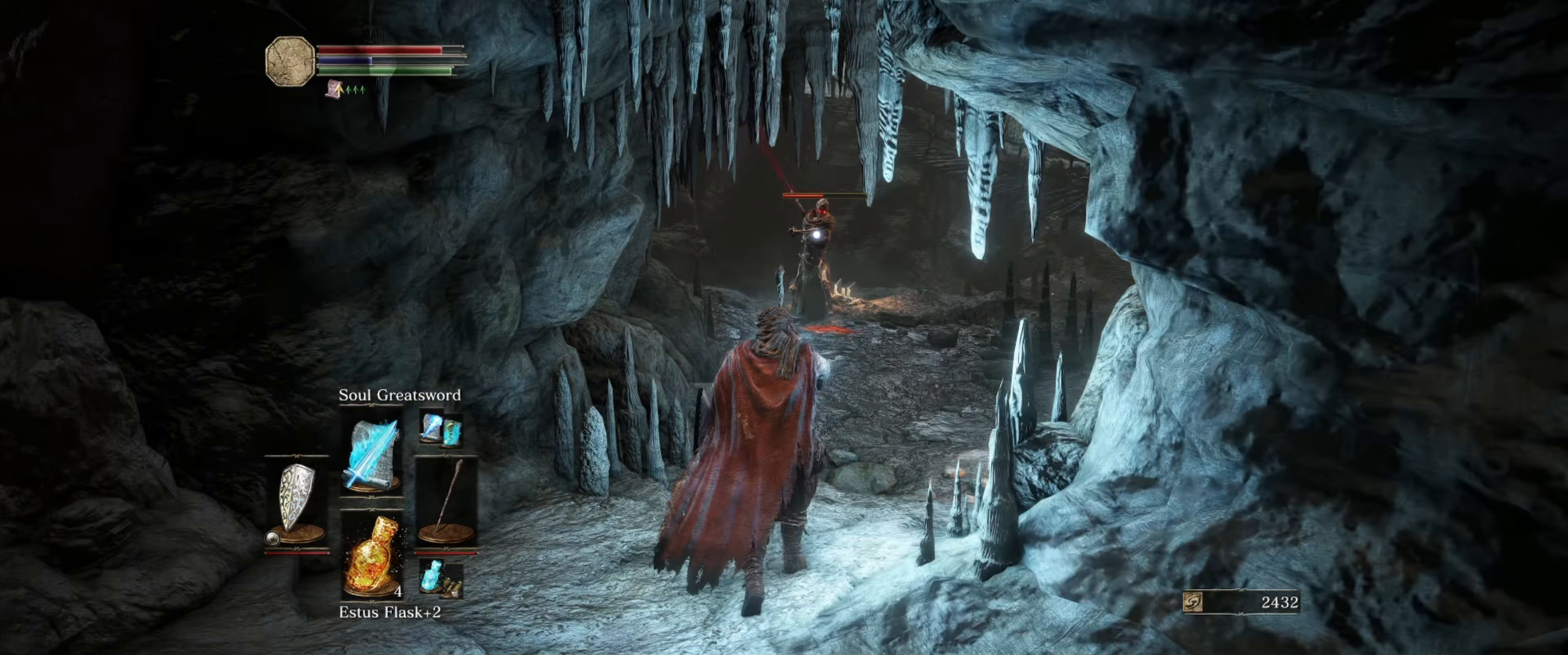
{"buttons": [], "left_stick": "up", "right_stick": "center", "events": []}
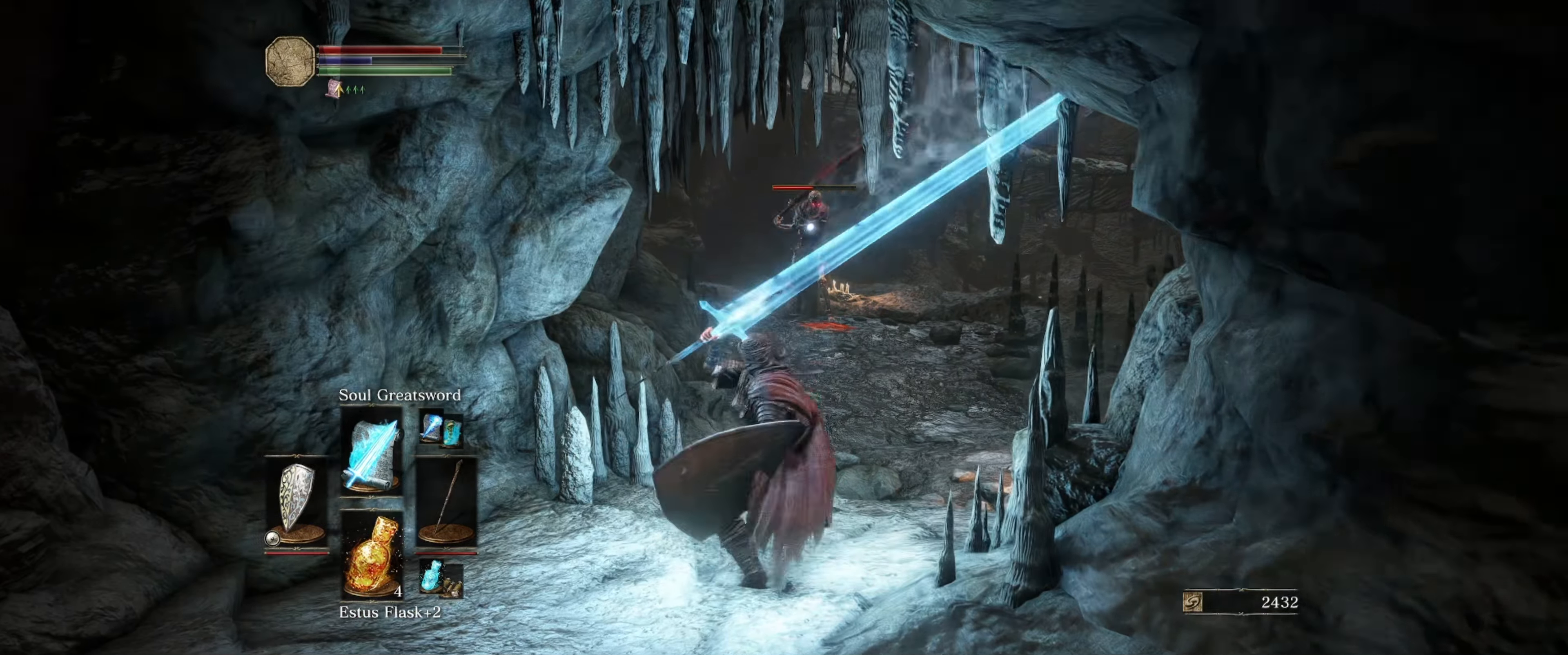
{"buttons": [], "left_stick": "up", "right_stick": "center", "events": []}
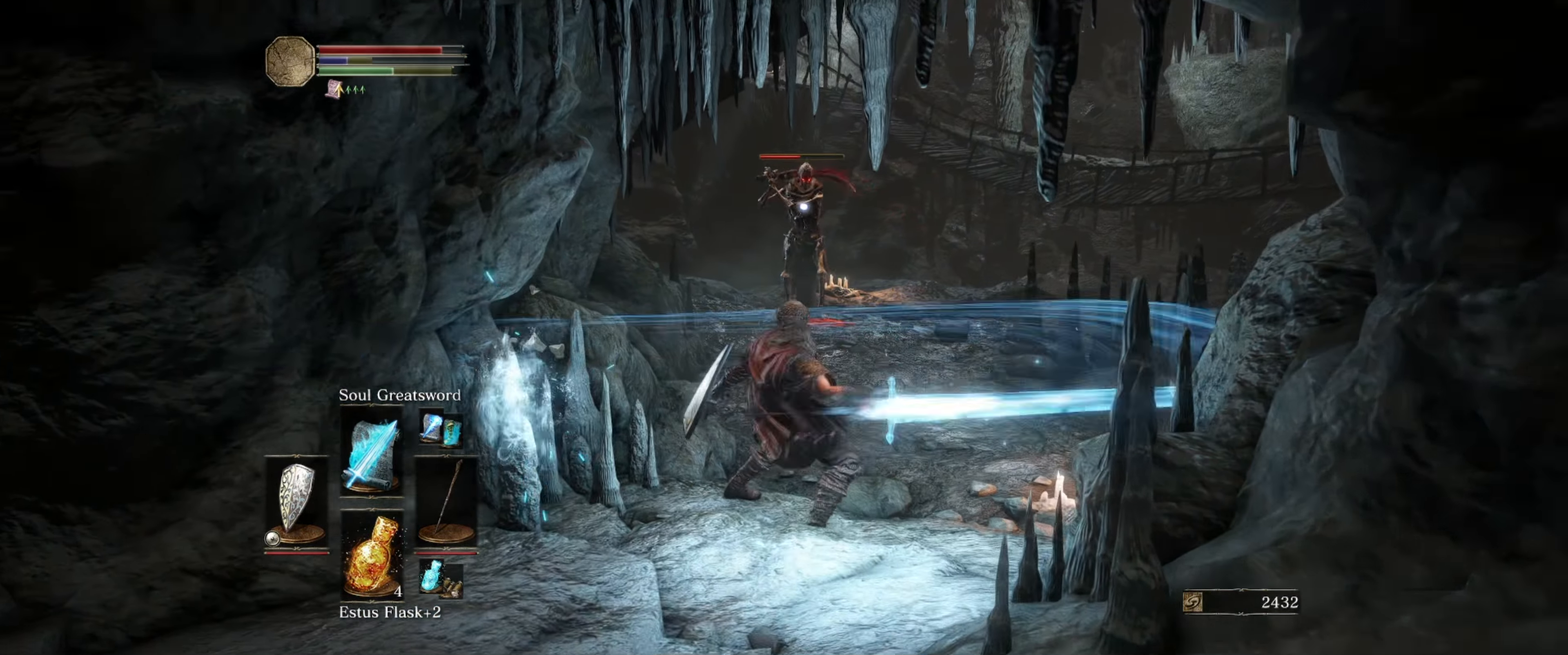
{"buttons": ["L1"], "left_stick": "down-left", "right_stick": "center", "events": [[100, "left_stick", "center"], [183, "left_stick", "down"], [333, "left_stick", "down-left"], [400, "L1", "down"]]}
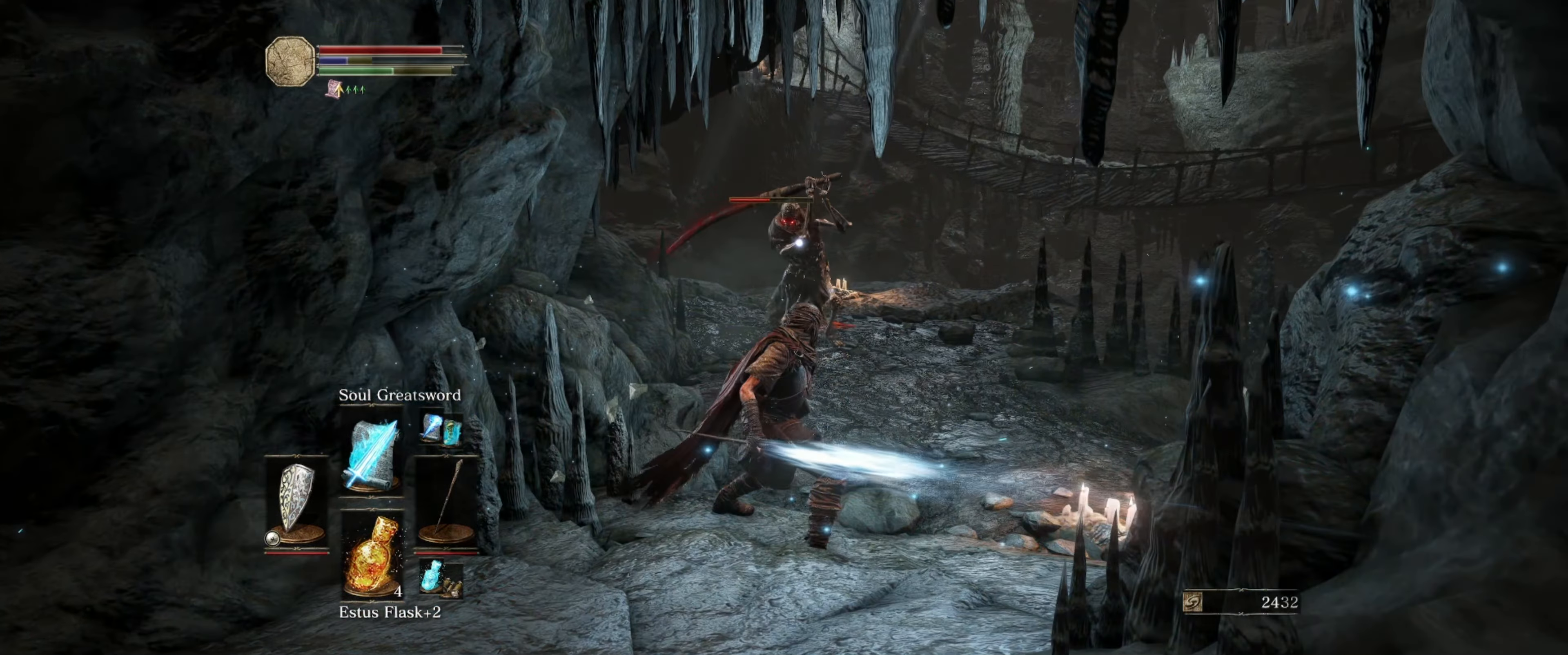
{"buttons": ["L1"], "left_stick": "down-left", "right_stick": "center", "events": [[50, "B", "down"], [83, "B", "up"], [183, "B", "down"], [200, "B", "up"], [267, "B", "down"], [367, "B", "up"]]}
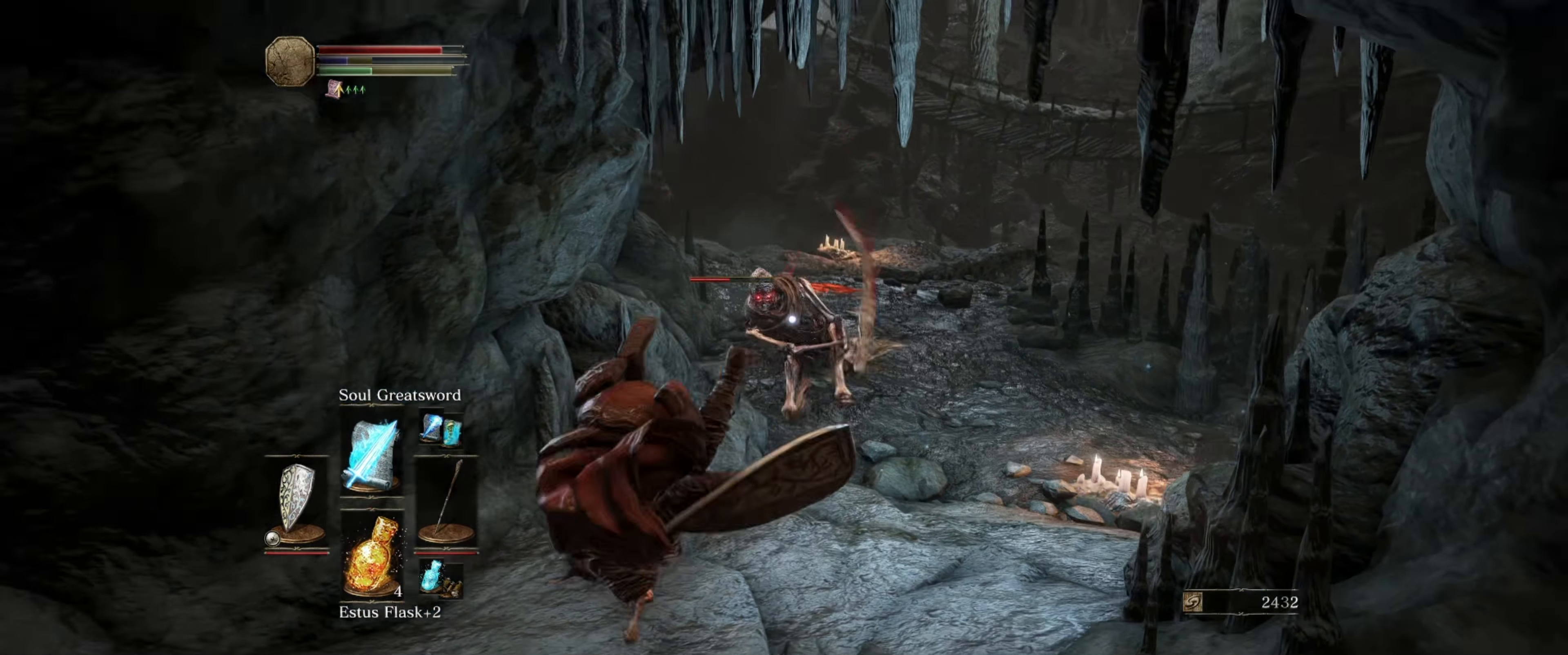
{"buttons": ["L1"], "left_stick": "down", "right_stick": "center", "events": [[133, "left_stick", "down"]]}
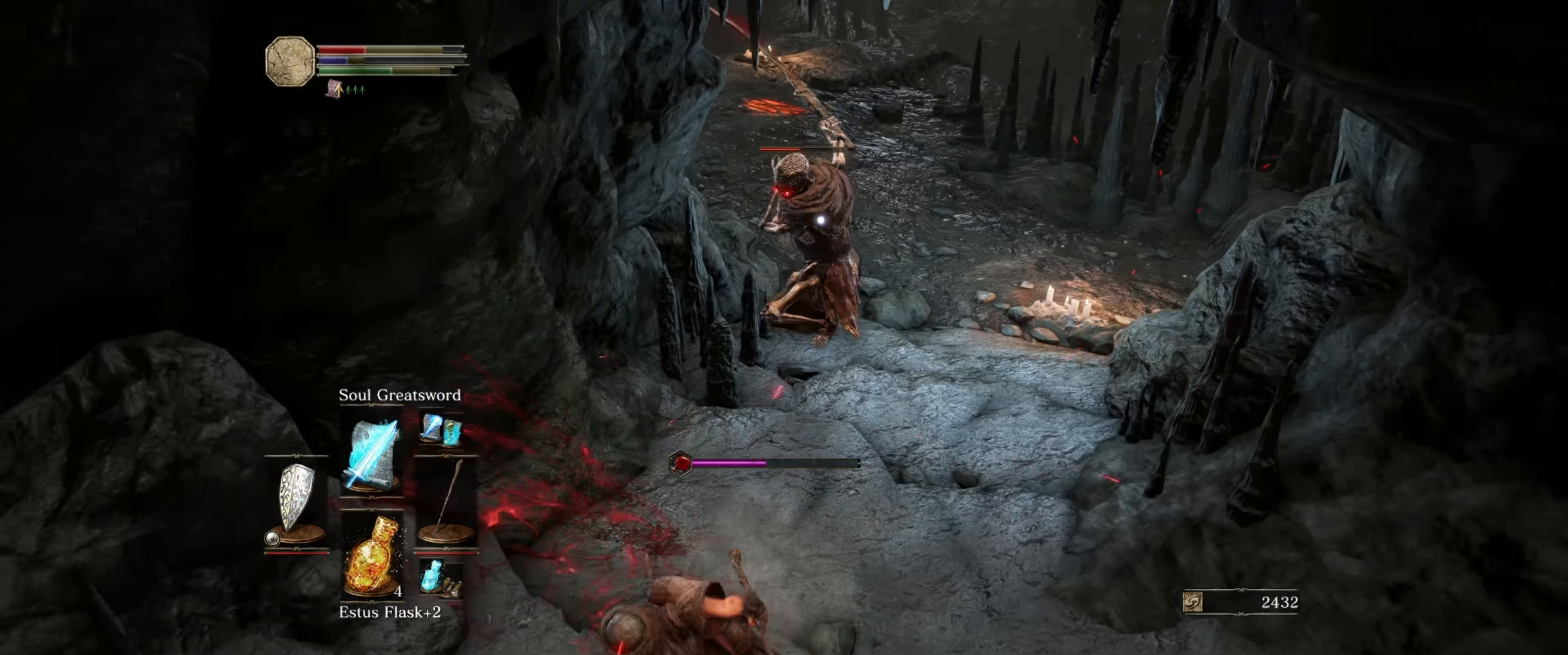
{"buttons": ["L1"], "left_stick": "down", "right_stick": "center", "events": [[150, "B", "down"], [267, "B", "up"], [333, "B", "down"], [417, "B", "up"]]}
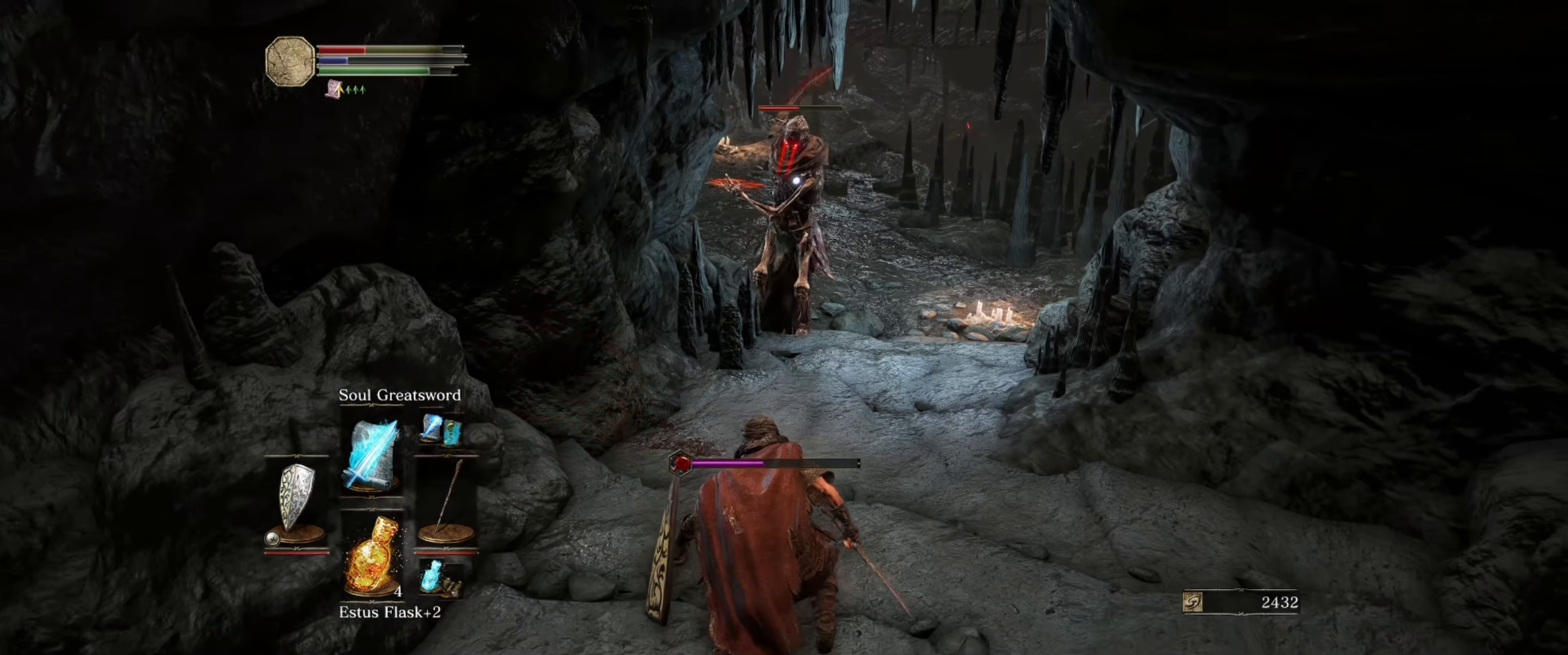
{"buttons": ["B", "L1"], "left_stick": "down", "right_stick": "center", "events": [[50, "B", "down"], [150, "B", "up"], [417, "B", "down"]]}
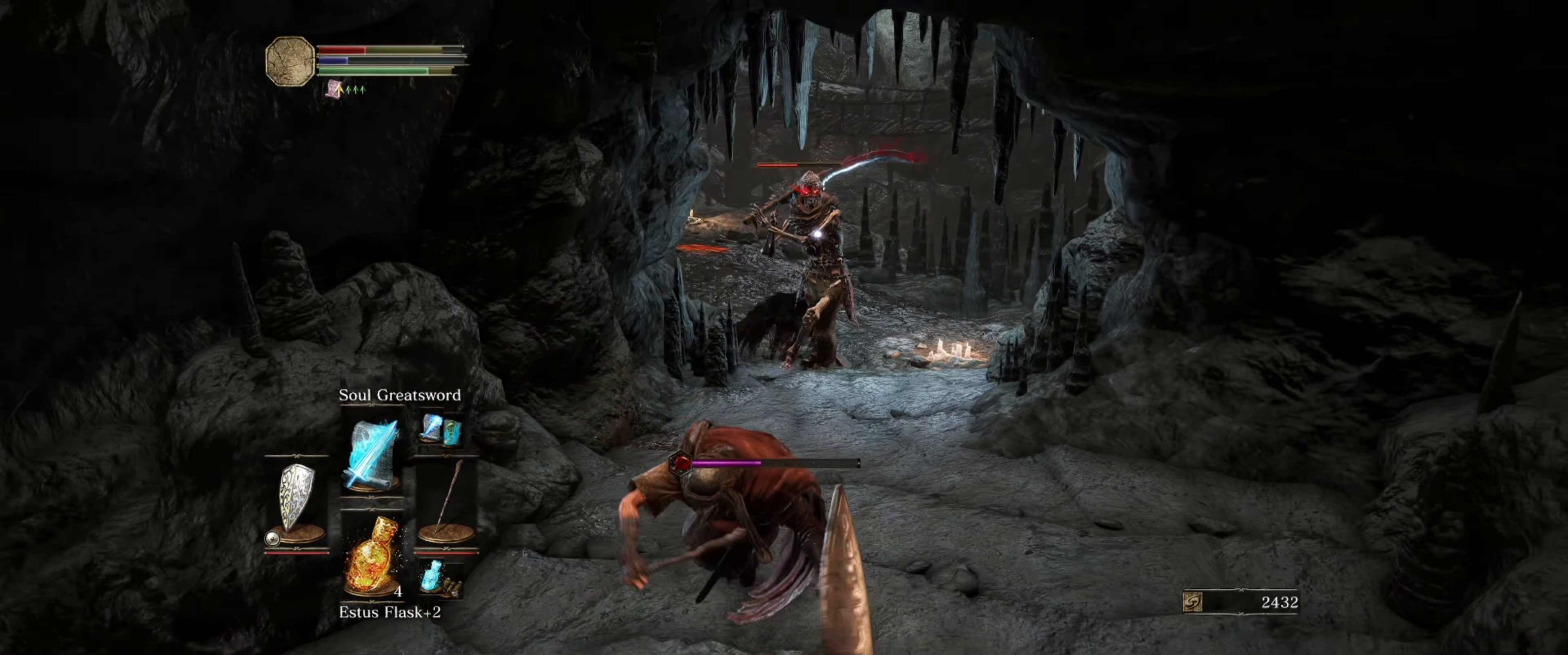
{"buttons": ["L1"], "left_stick": "down", "right_stick": "center", "events": [[67, "B", "up"]]}
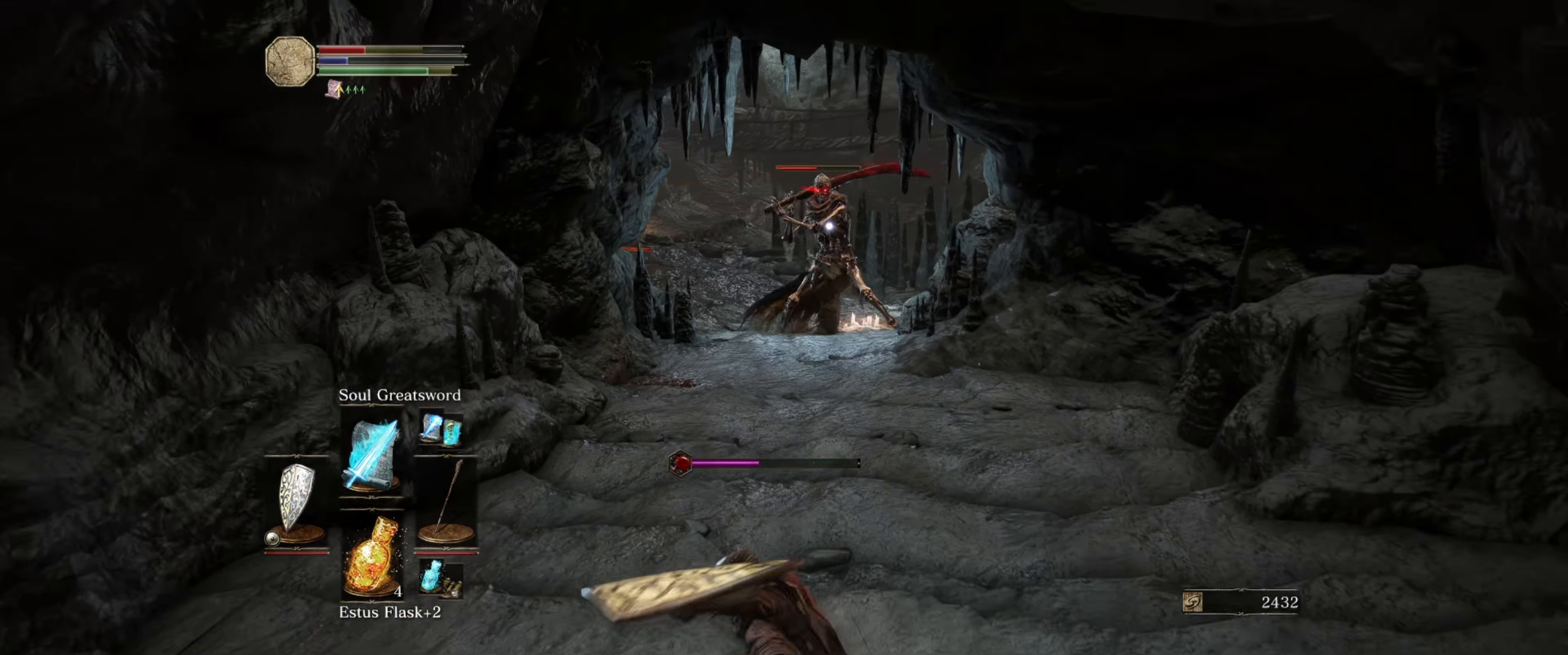
{"buttons": ["L1"], "left_stick": "down", "right_stick": "center", "events": []}
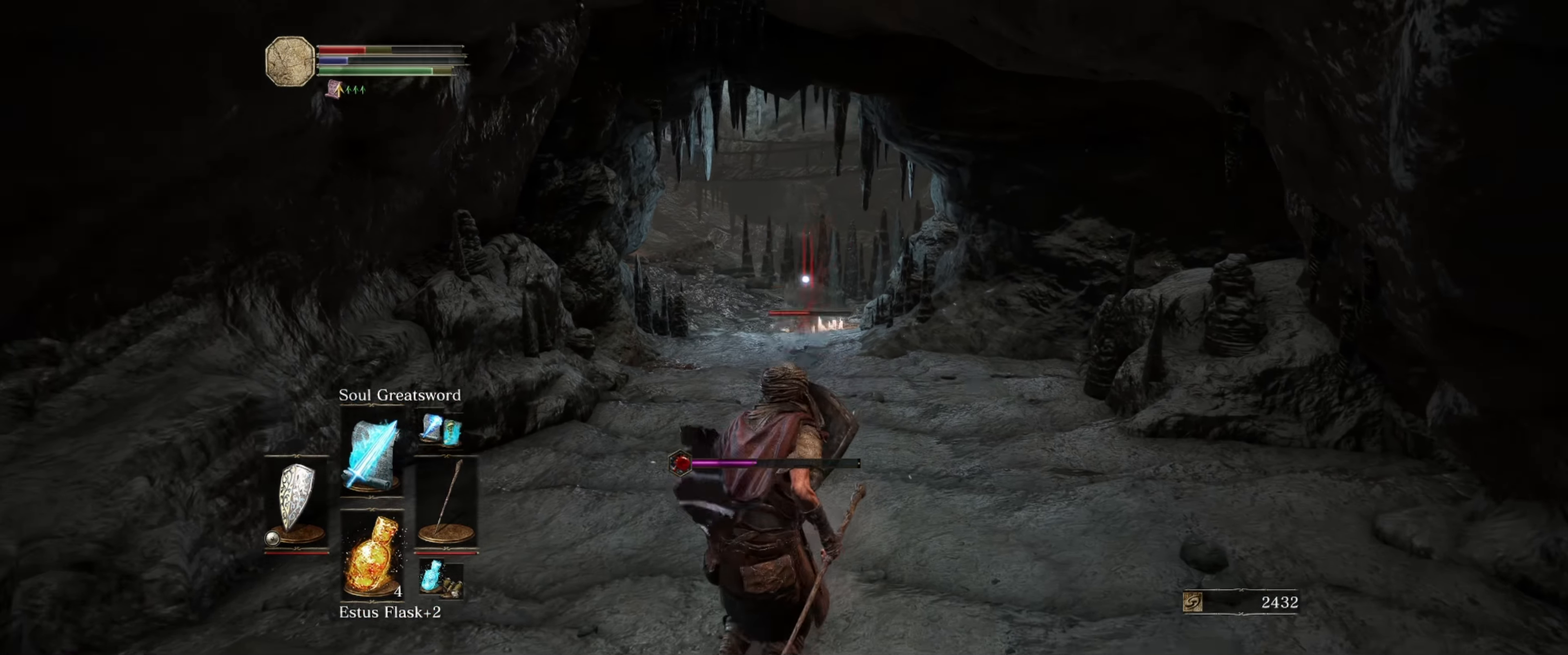
{"buttons": ["L1"], "left_stick": "down-left", "right_stick": "center", "events": [[250, "left_stick", "down-left"]]}
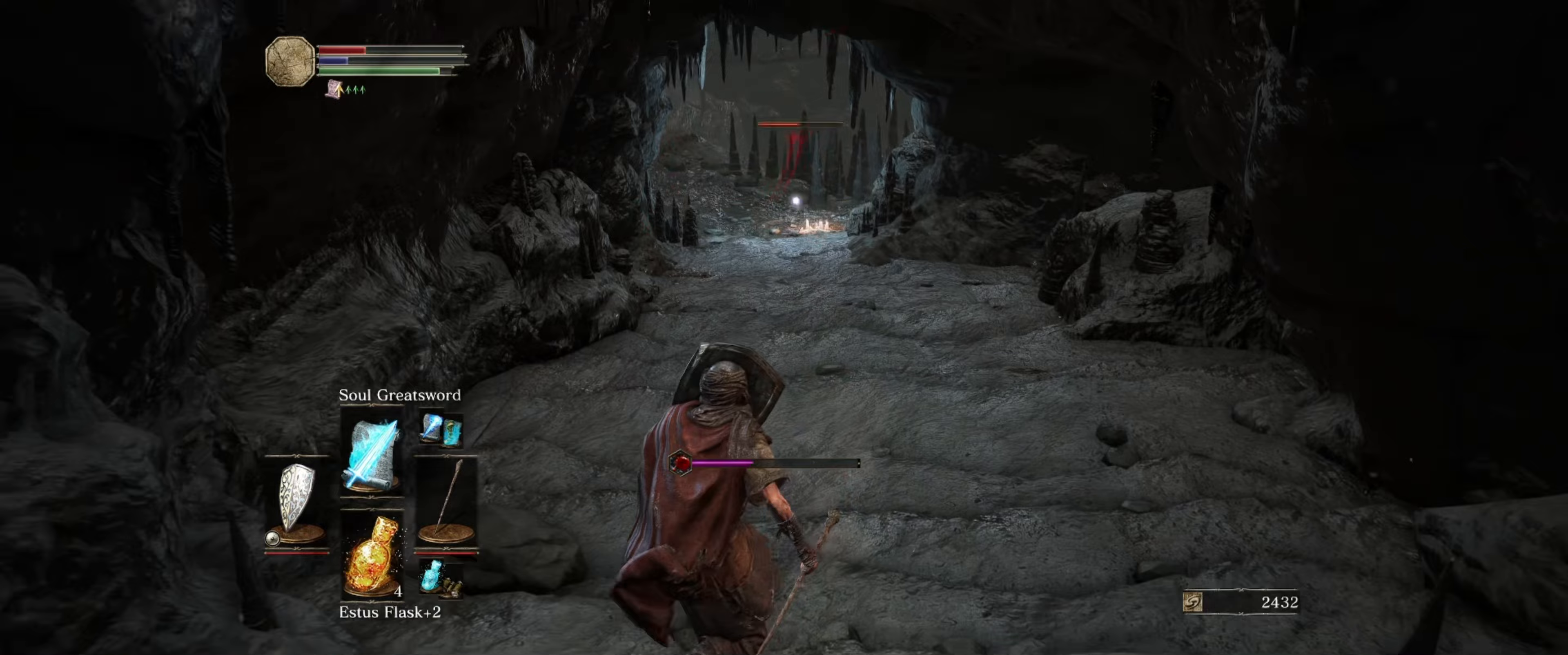
{"buttons": ["L1"], "left_stick": "down", "right_stick": "center", "events": [[50, "left_stick", "down"]]}
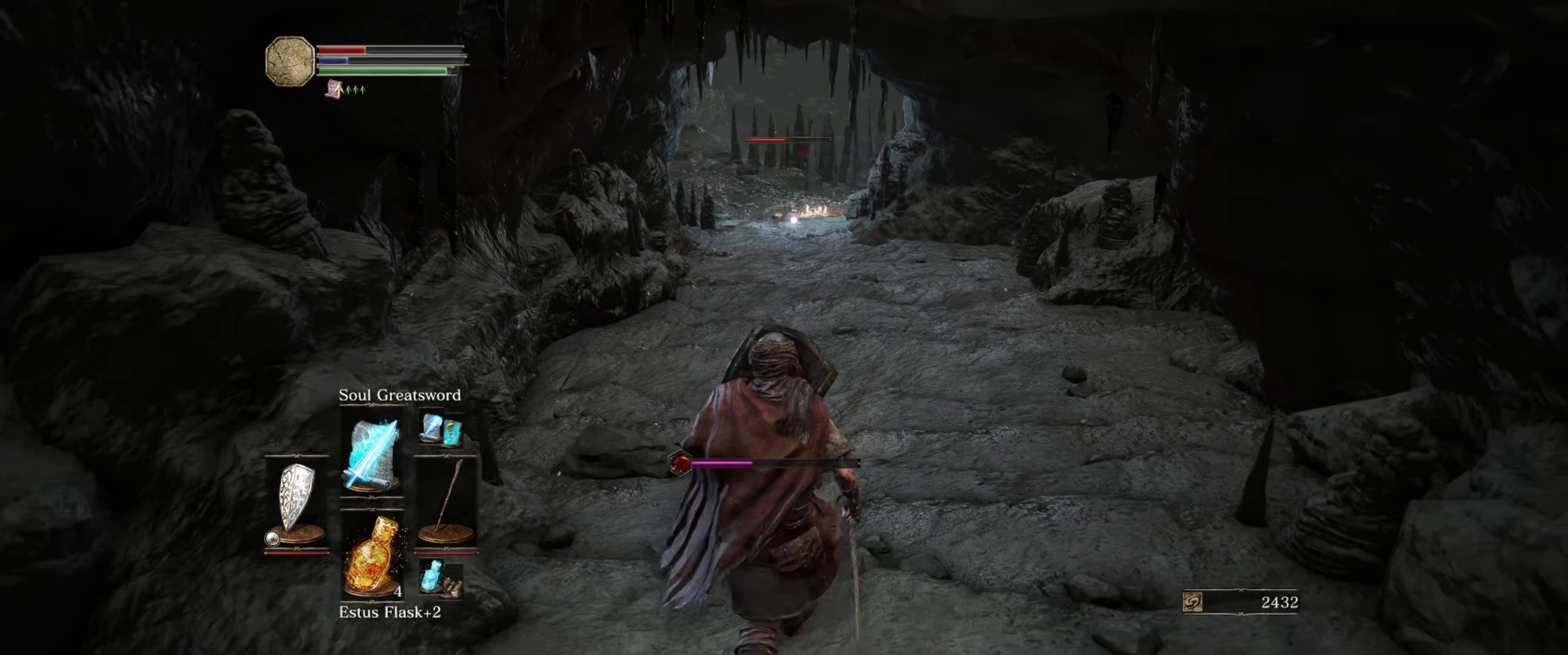
{"buttons": ["L1"], "left_stick": "down", "right_stick": "center", "events": []}
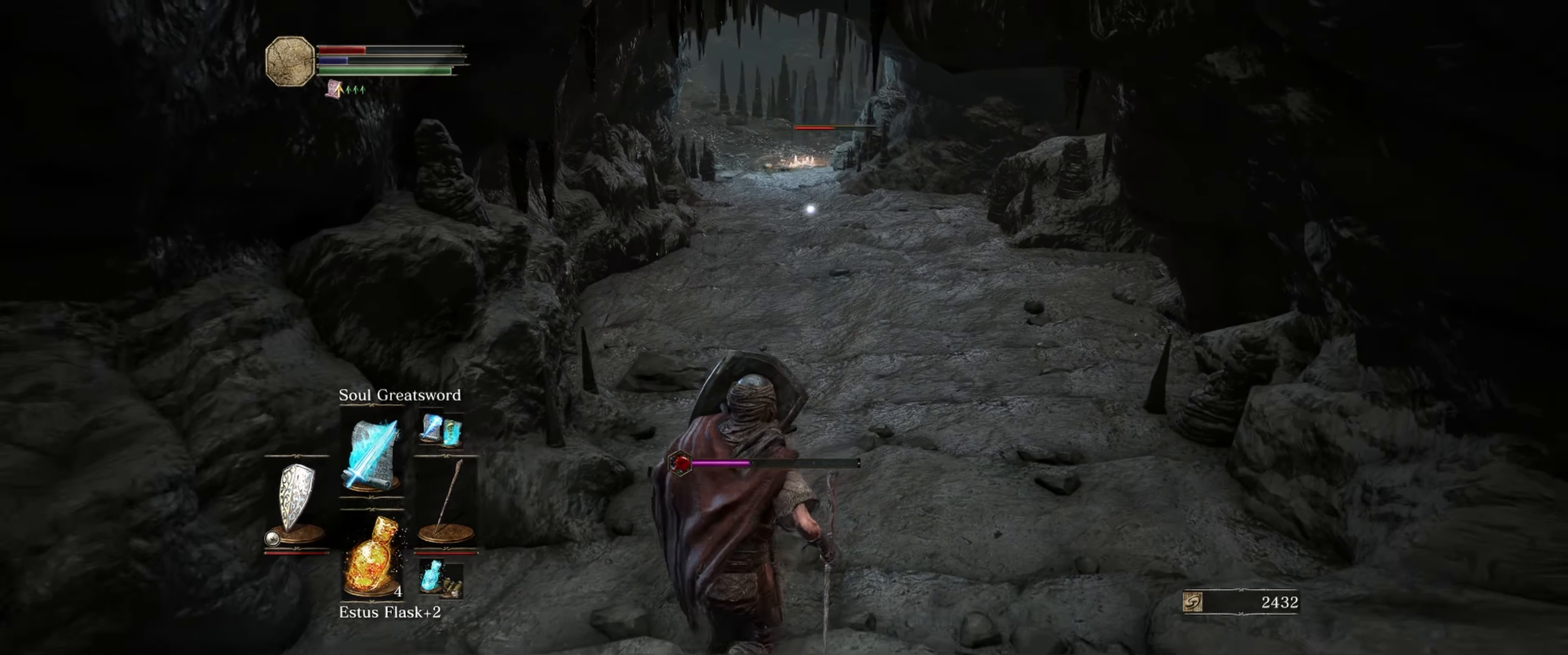
{"buttons": ["L1"], "left_stick": "down", "right_stick": "center", "events": []}
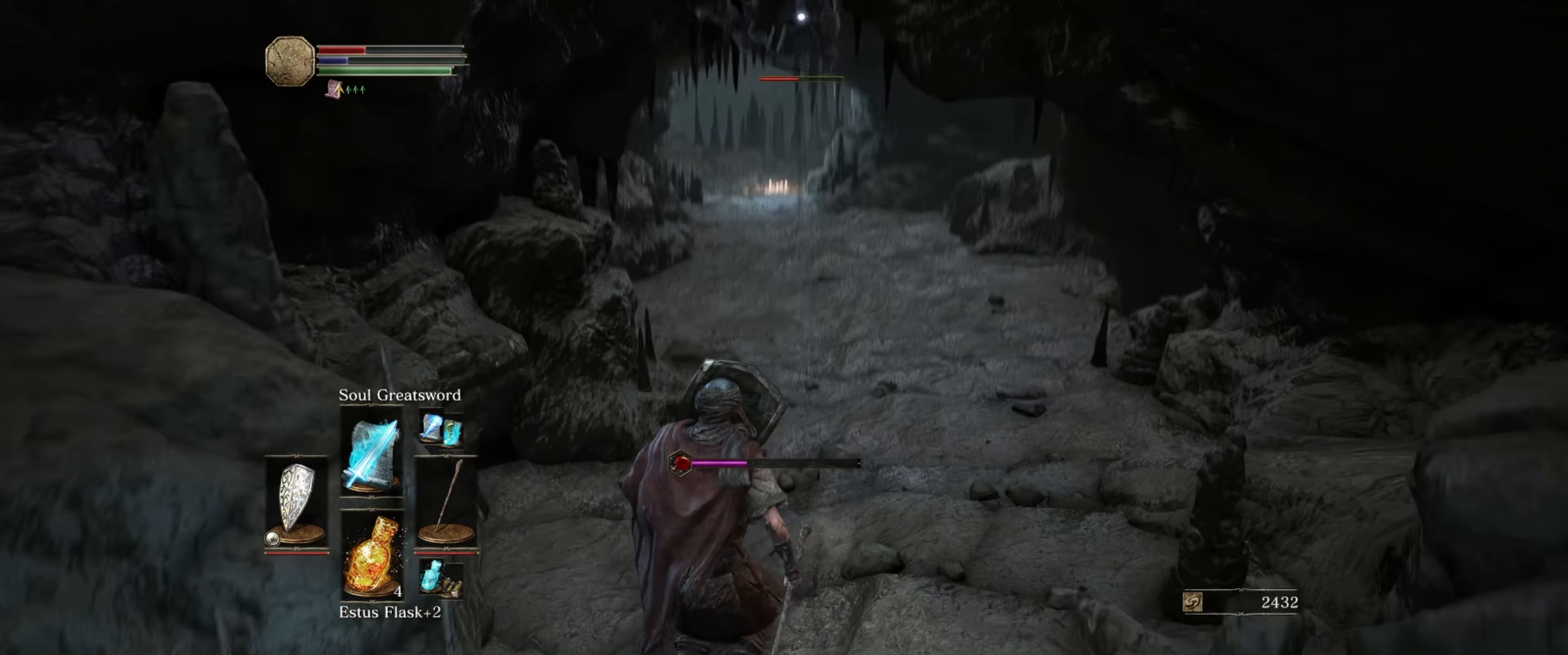
{"buttons": ["L1"], "left_stick": "down", "right_stick": "center", "events": [[133, "B", "down"], [250, "B", "up"]]}
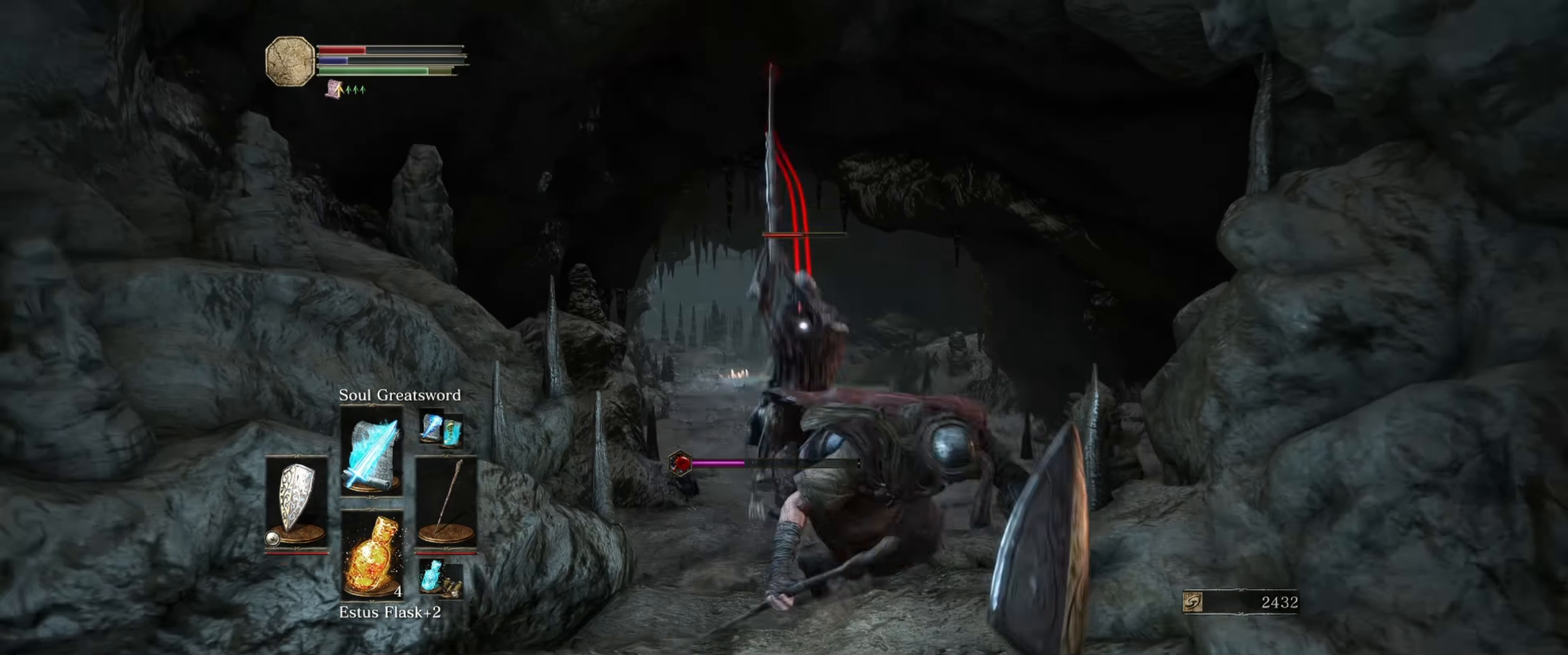
{"buttons": ["L1"], "left_stick": "down", "right_stick": "center", "events": []}
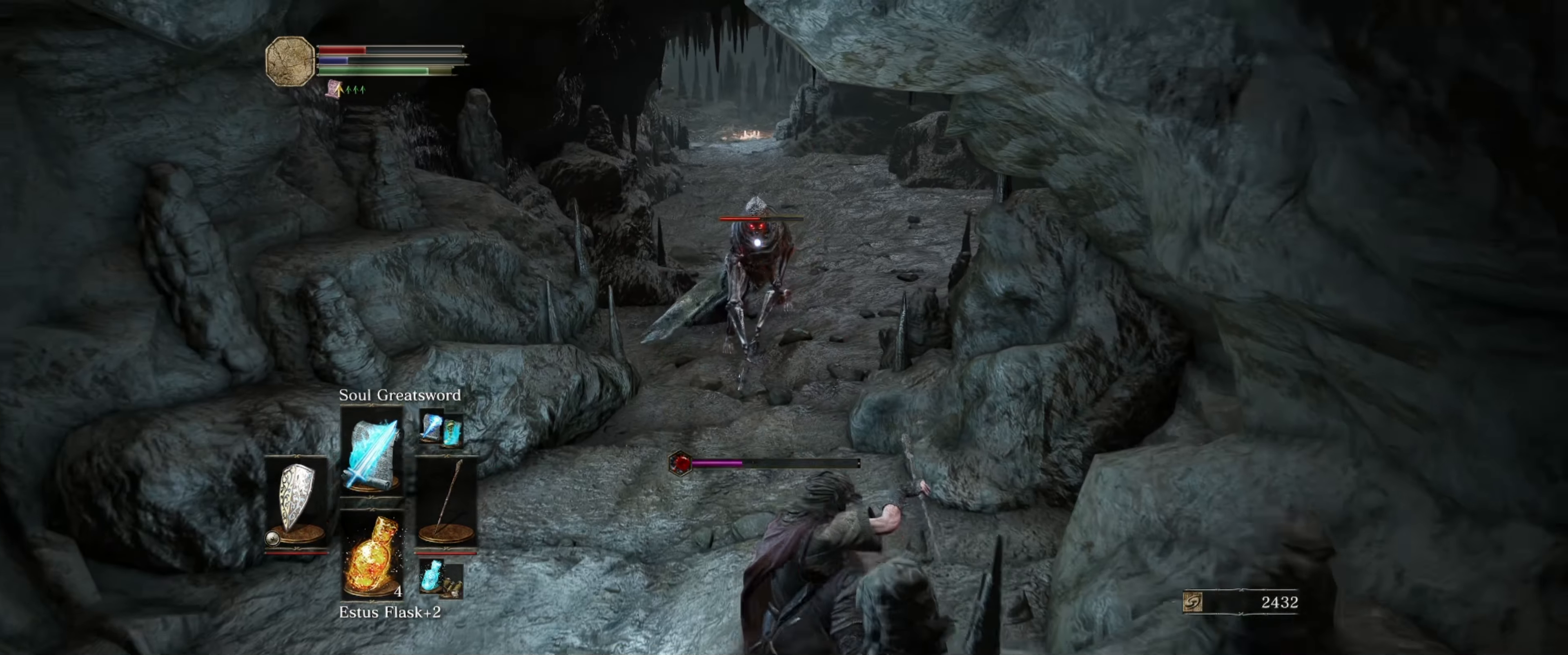
{"buttons": ["L1"], "left_stick": "down", "right_stick": "center", "events": [[117, "X", "down"], [200, "X", "up"]]}
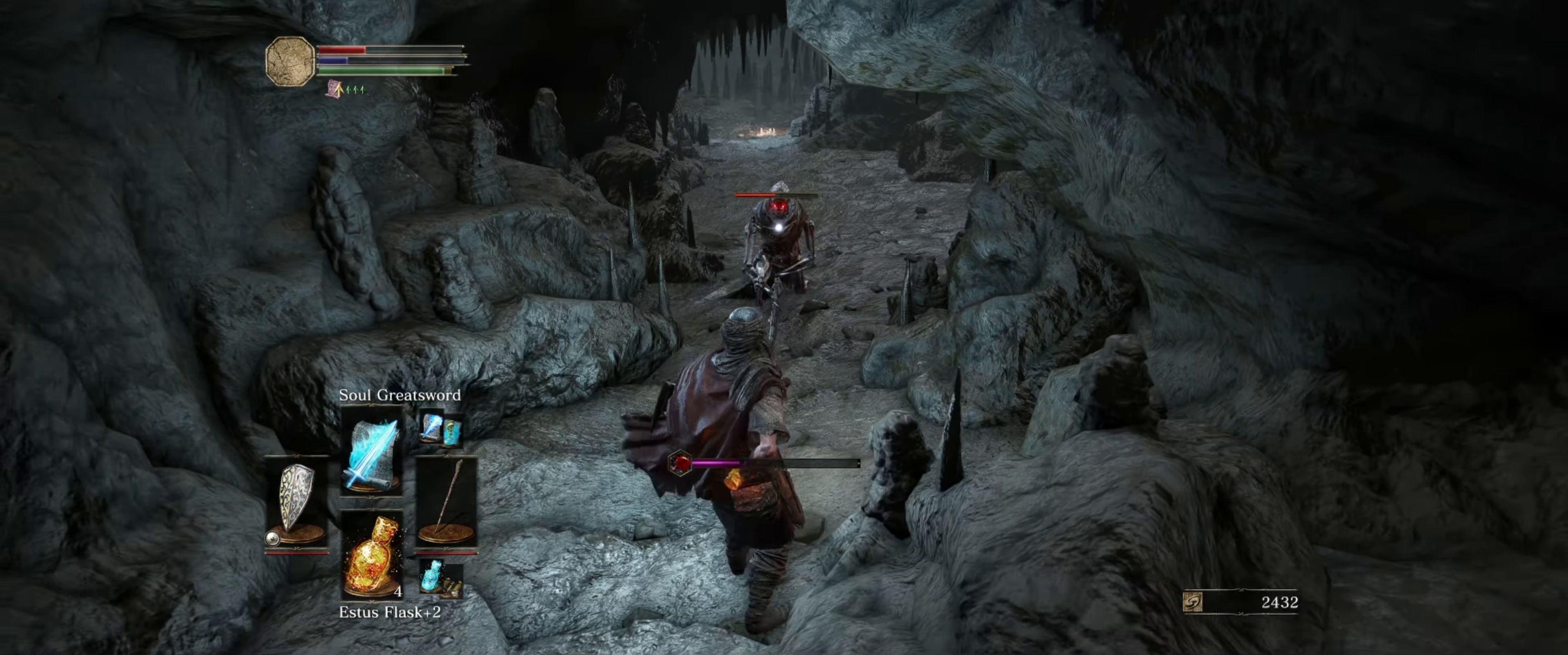
{"buttons": ["L1"], "left_stick": "down-left", "right_stick": "center", "events": [[400, "left_stick", "down-left"]]}
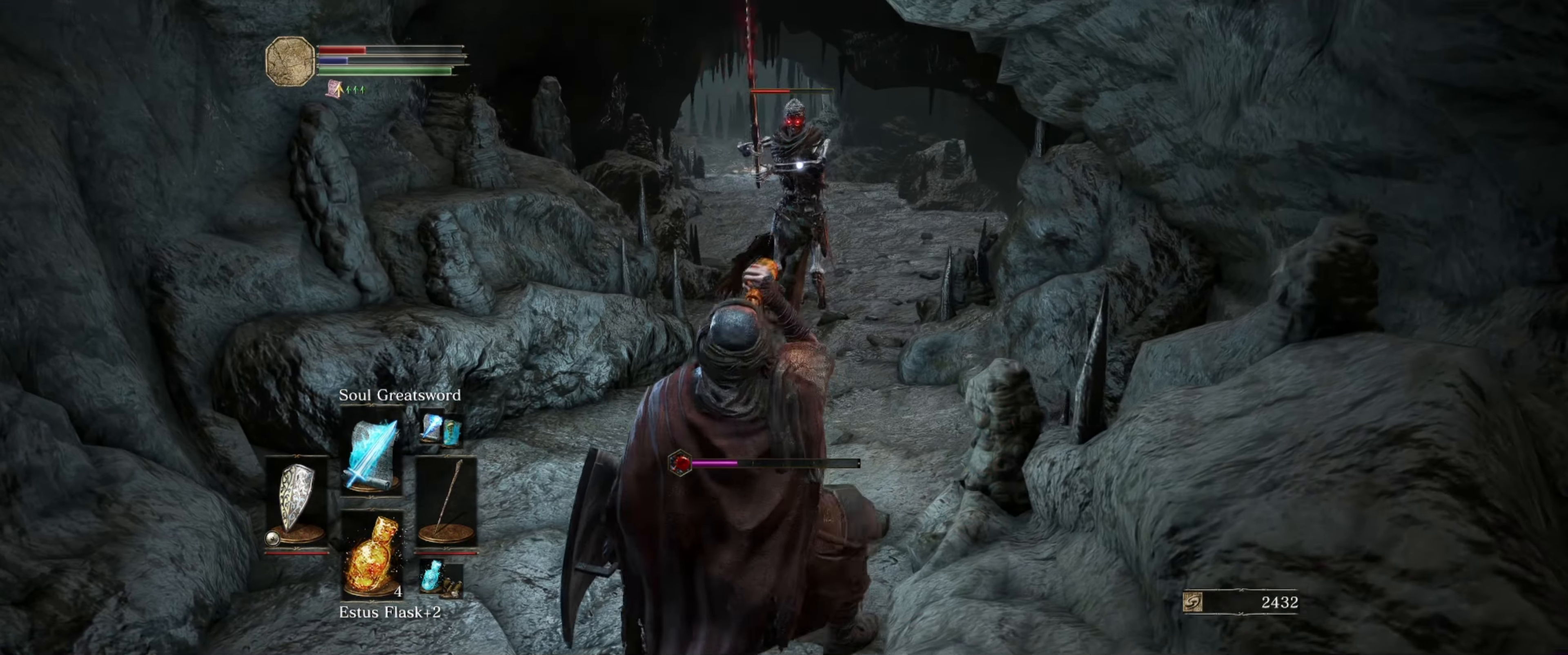
{"buttons": ["L1"], "left_stick": "down-left", "right_stick": "center", "events": []}
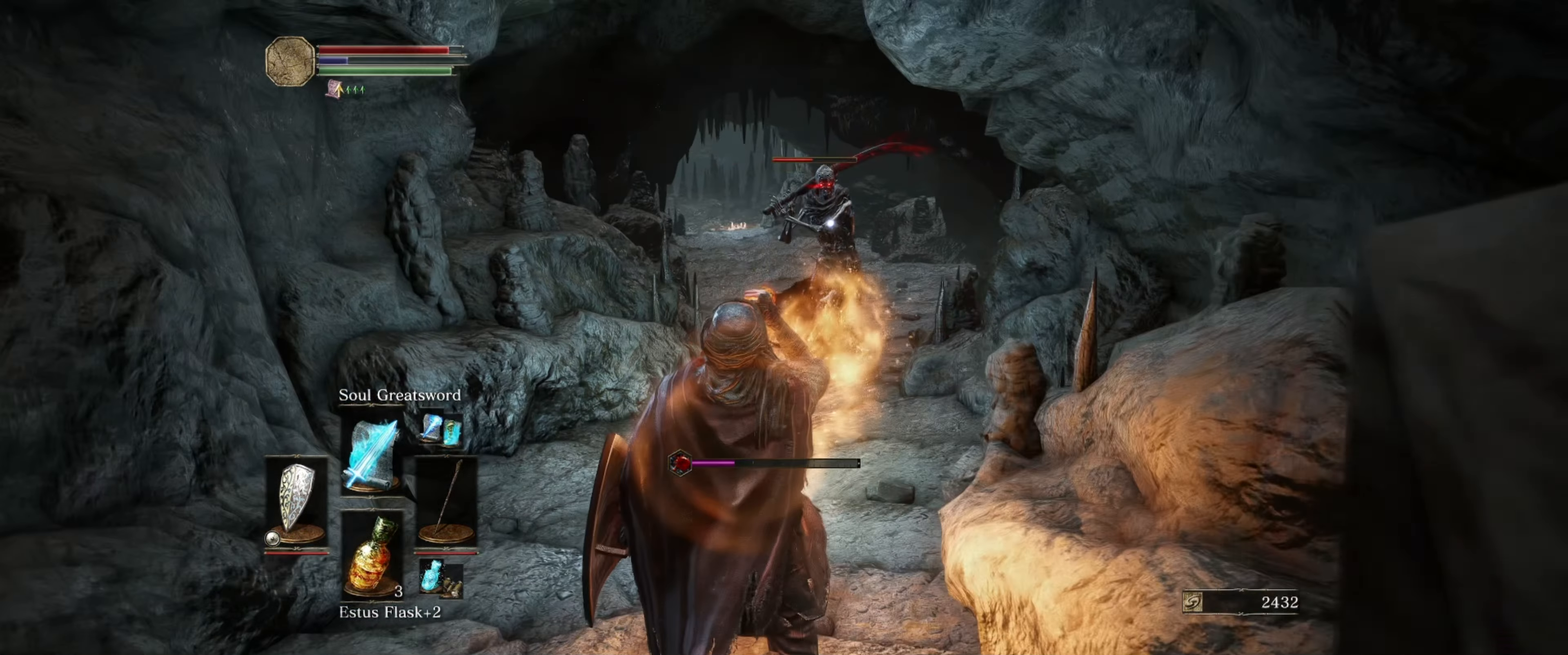
{"buttons": ["L1"], "left_stick": "up-left", "right_stick": "center", "events": [[450, "left_stick", "up-left"]]}
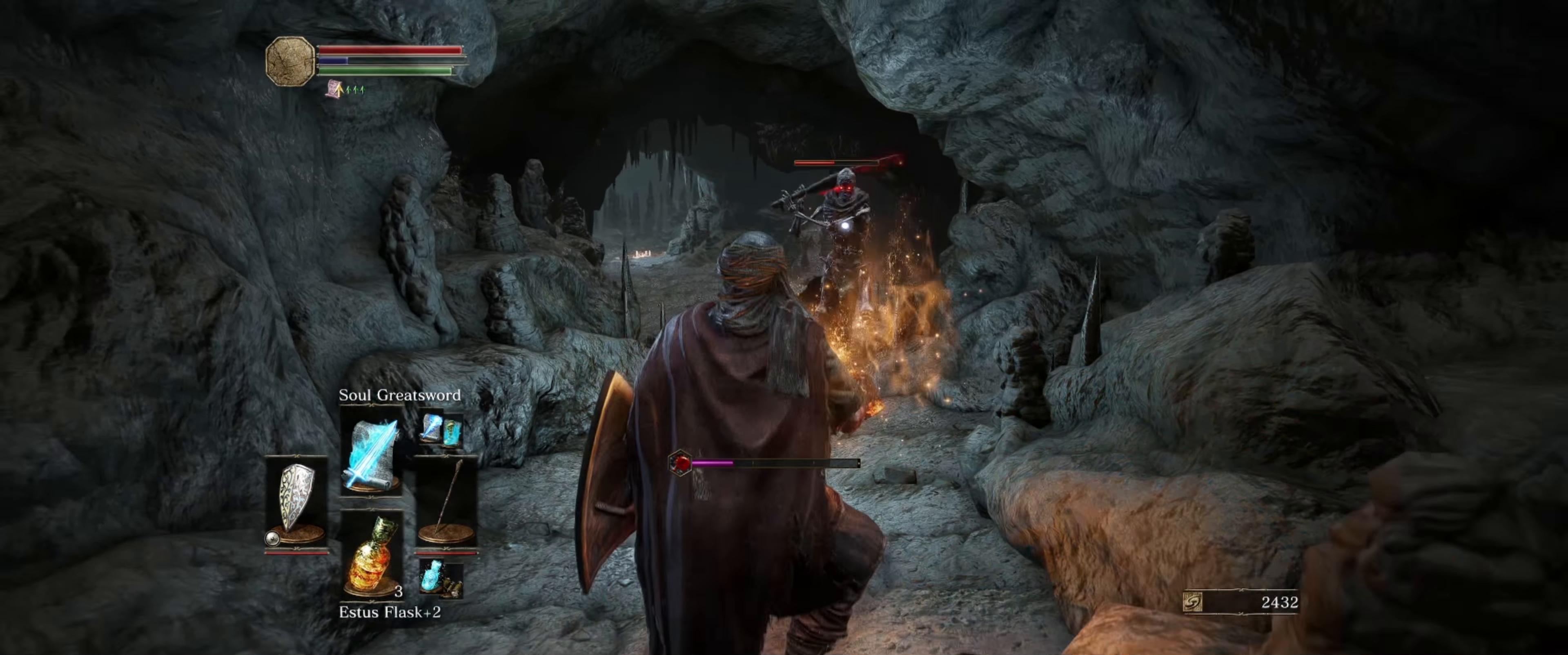
{"buttons": ["B", "L1"], "left_stick": "down", "right_stick": "center", "events": [[67, "left_stick", "up"], [217, "left_stick", "center"], [283, "left_stick", "down"], [500, "B", "down"]]}
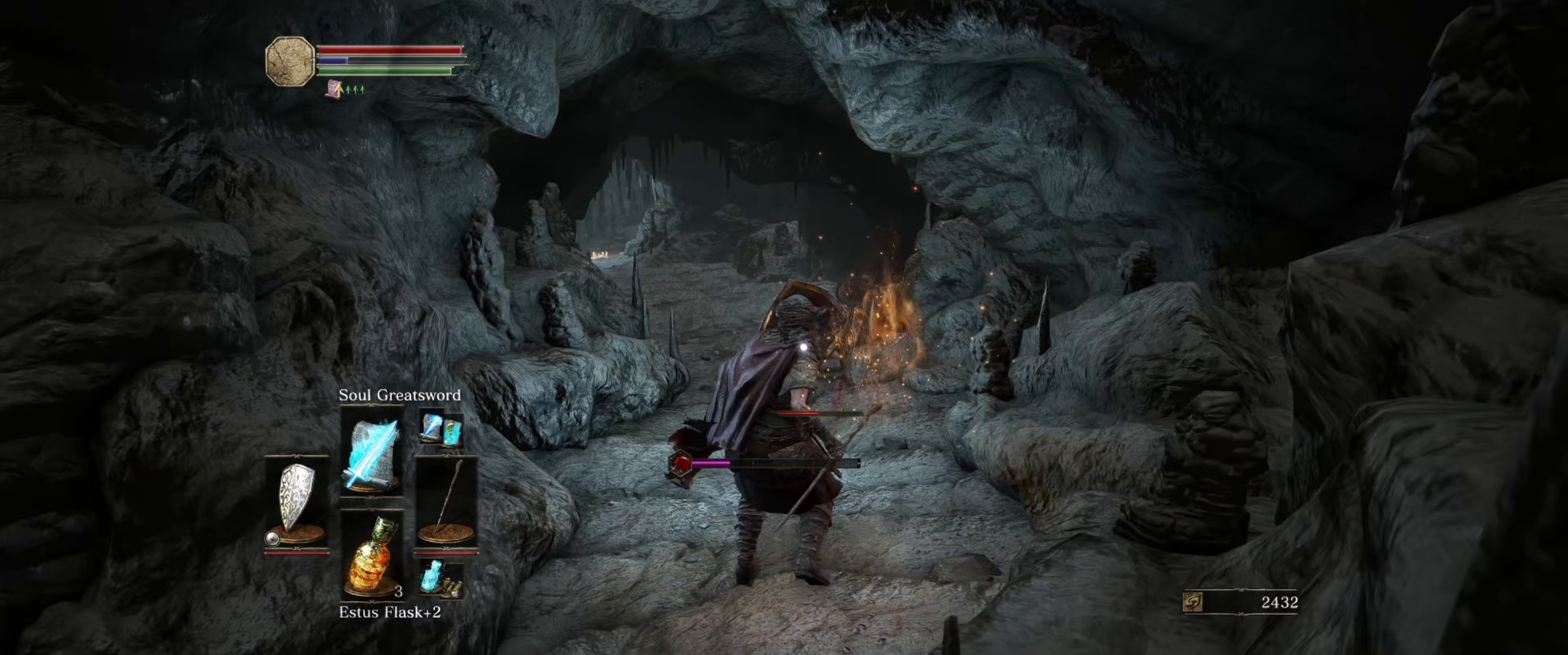
{"buttons": ["L1"], "left_stick": "down-left", "right_stick": "center", "events": [[67, "B", "up"], [383, "left_stick", "down-left"]]}
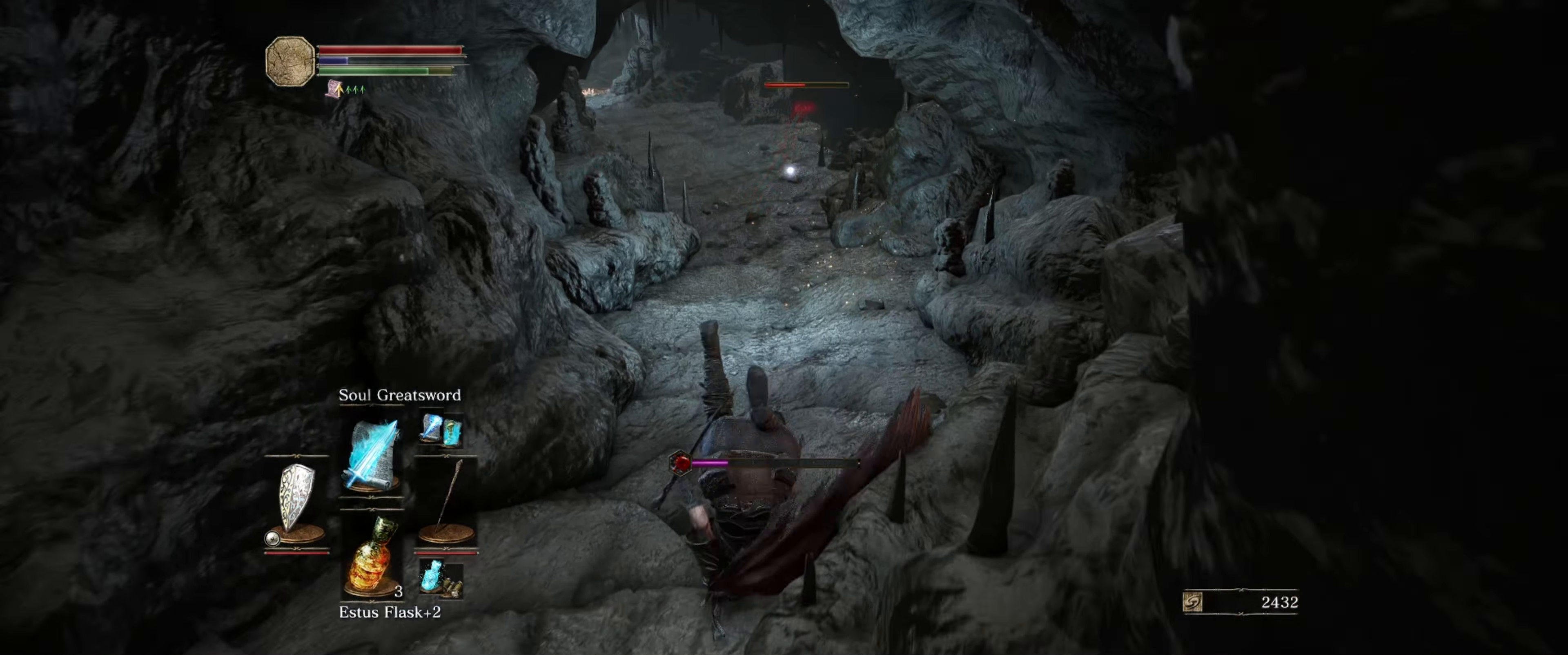
{"buttons": ["L1"], "left_stick": "down-left", "right_stick": "center", "events": []}
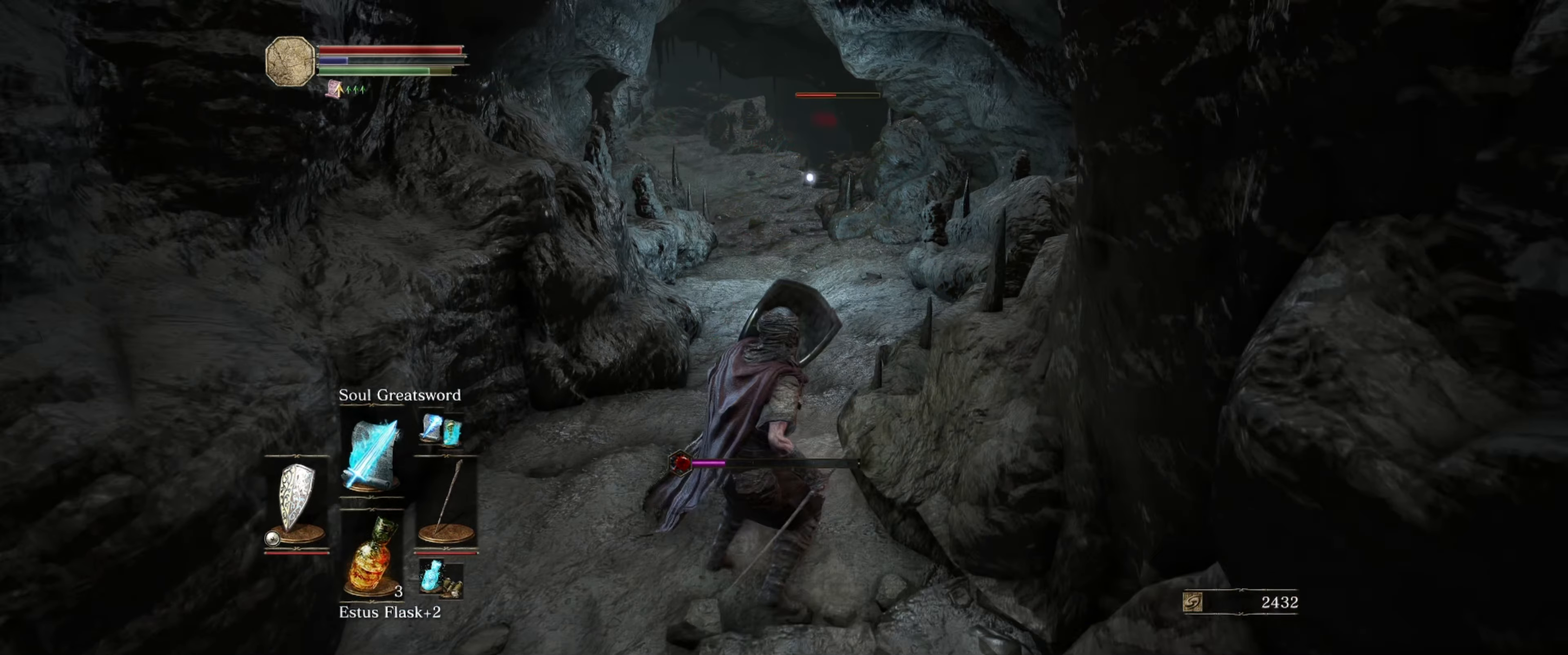
{"buttons": ["L1"], "left_stick": "down", "right_stick": "center", "events": [[83, "B", "down"], [150, "left_stick", "down"], [183, "B", "up"]]}
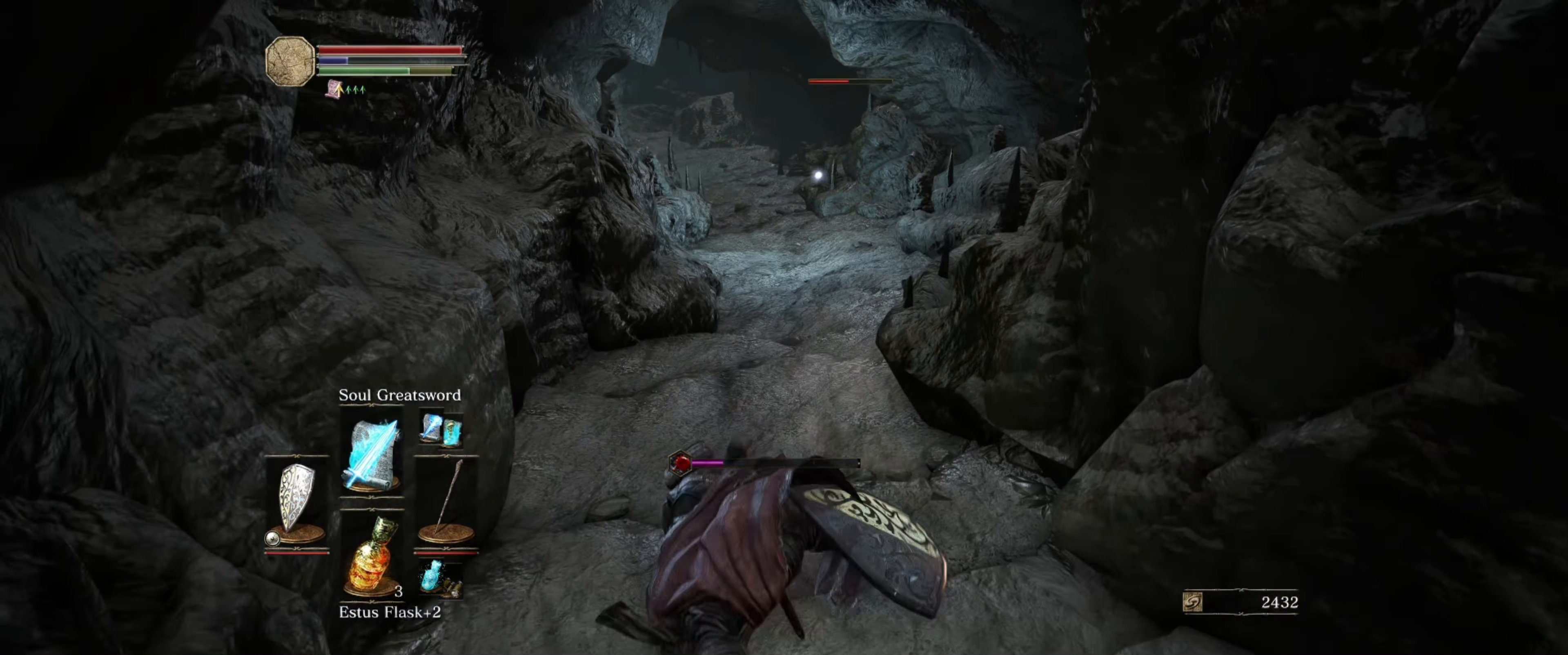
{"buttons": ["L1"], "left_stick": "down-right", "right_stick": "center", "events": [[383, "left_stick", "down-right"]]}
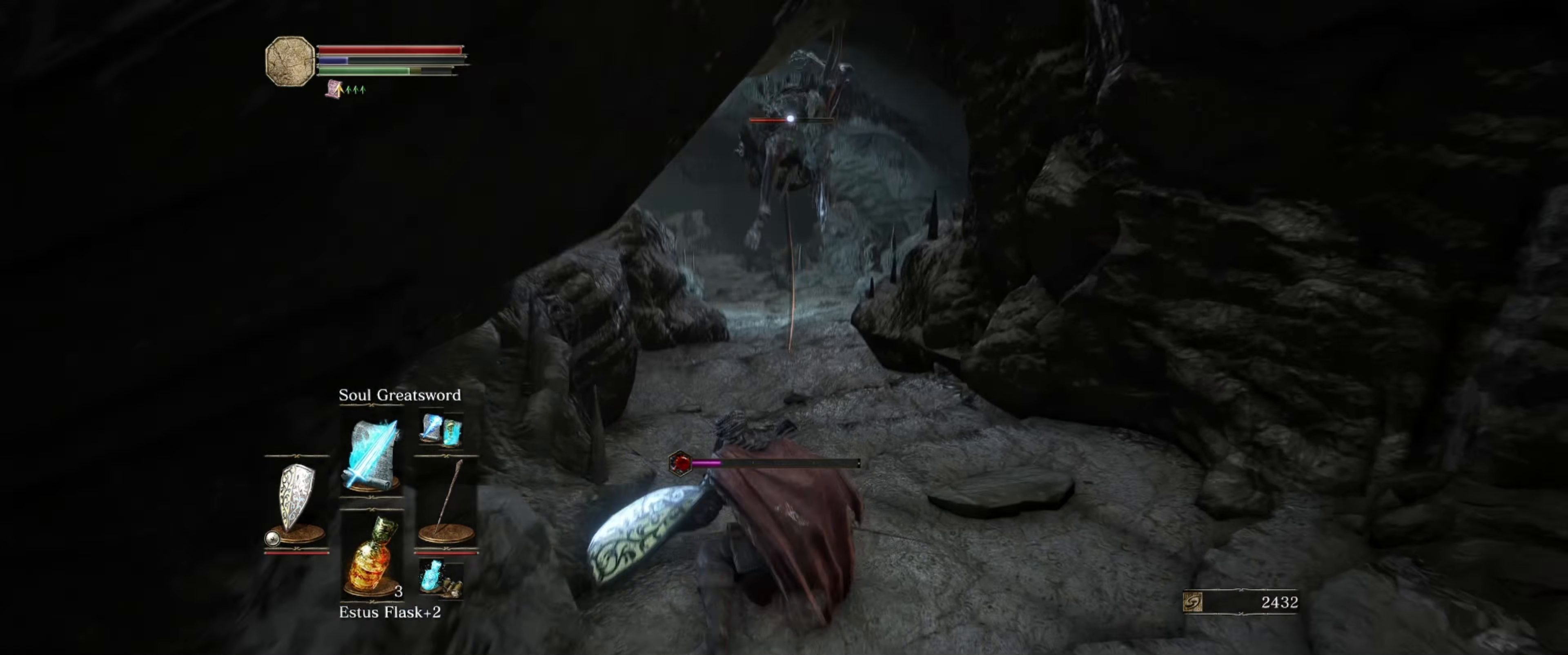
{"buttons": ["L1"], "left_stick": "down-right", "right_stick": "center", "events": []}
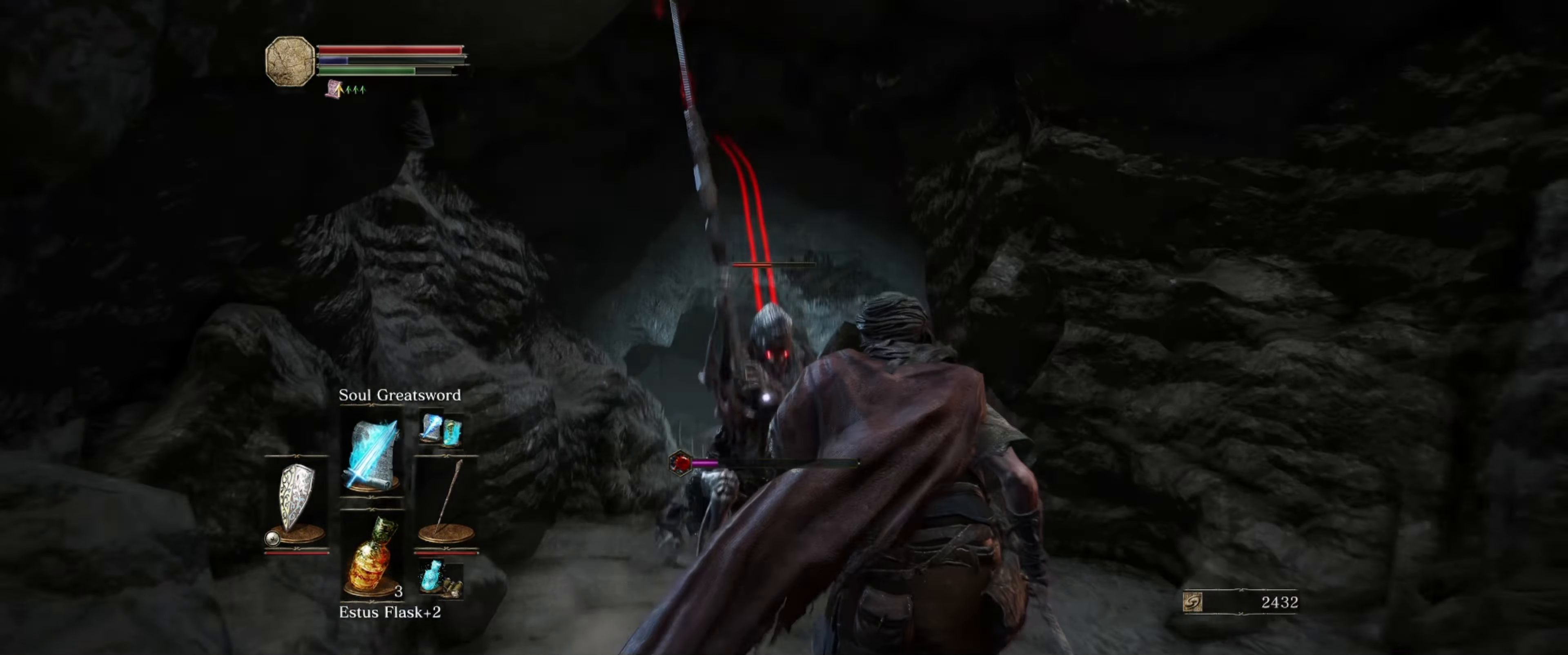
{"buttons": ["L1"], "left_stick": "down-right", "right_stick": "center", "events": []}
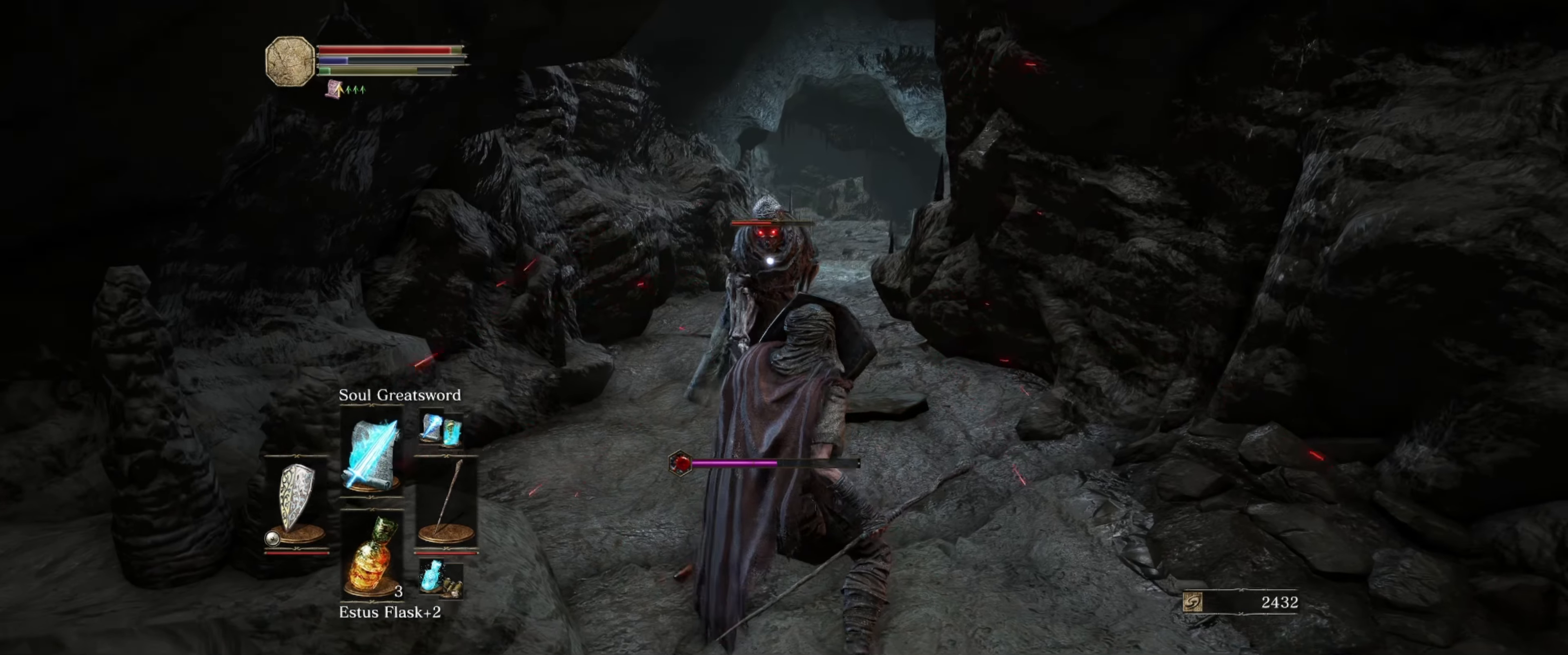
{"buttons": ["L1"], "left_stick": "down-right", "right_stick": "center", "events": [[150, "R1", "down"], [283, "R1", "up"]]}